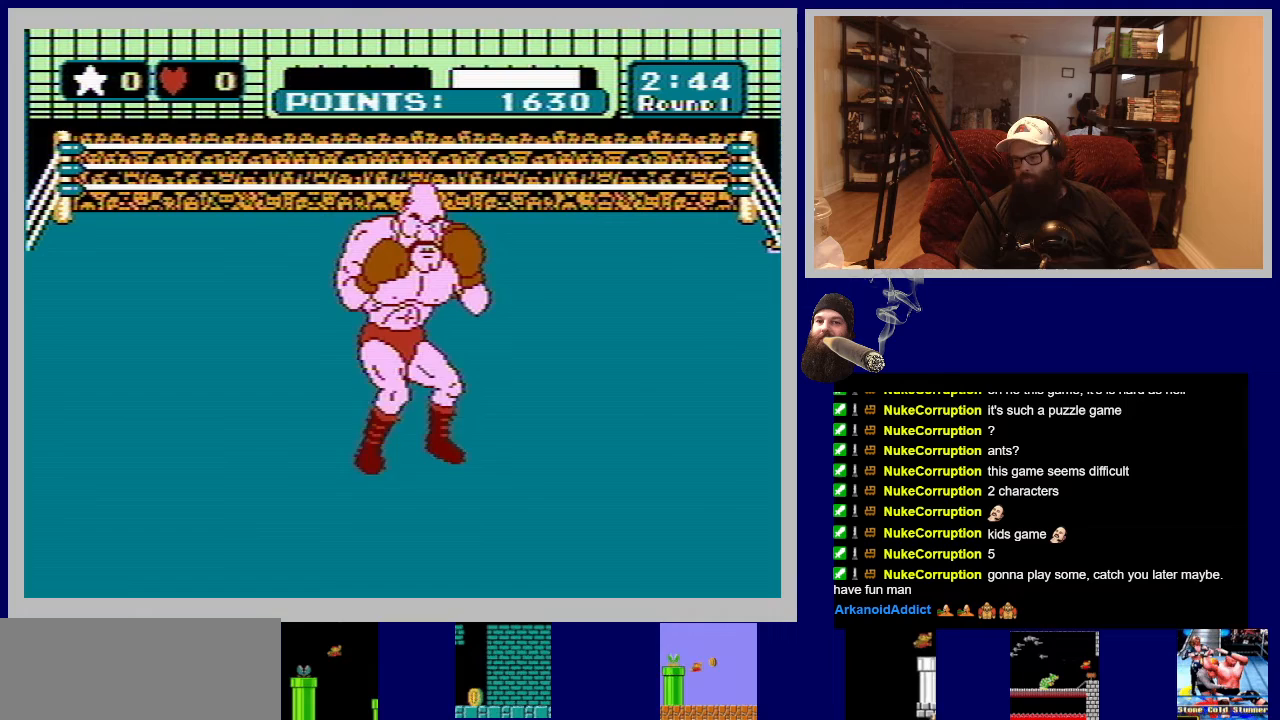
Gameplay with a controller (Nintendo layout); each line is a JSON object with the inputs held at the frame after it. "events" lists button and stick changes between this image and that frame as [ms after this image, input, new state], when the widget could be followed in between. Not read: L3 R3.
{"buttons": [], "events": []}
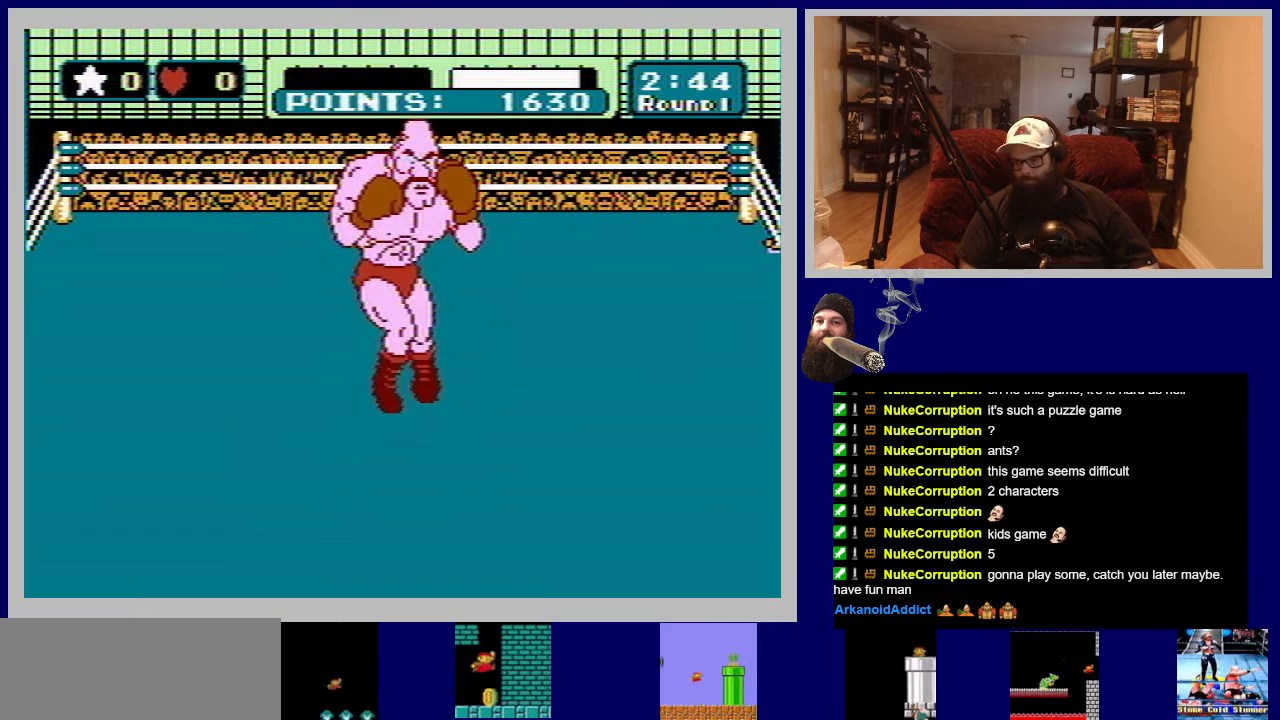
{"buttons": [], "events": []}
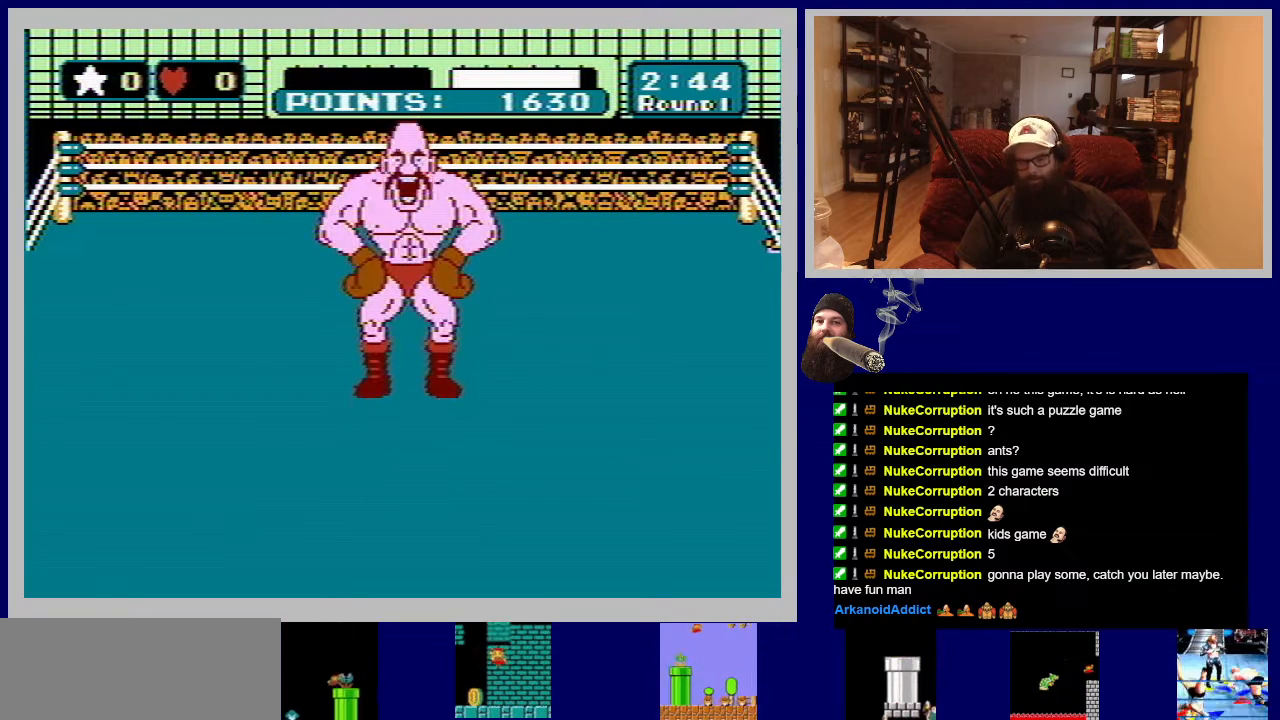
{"buttons": [], "events": []}
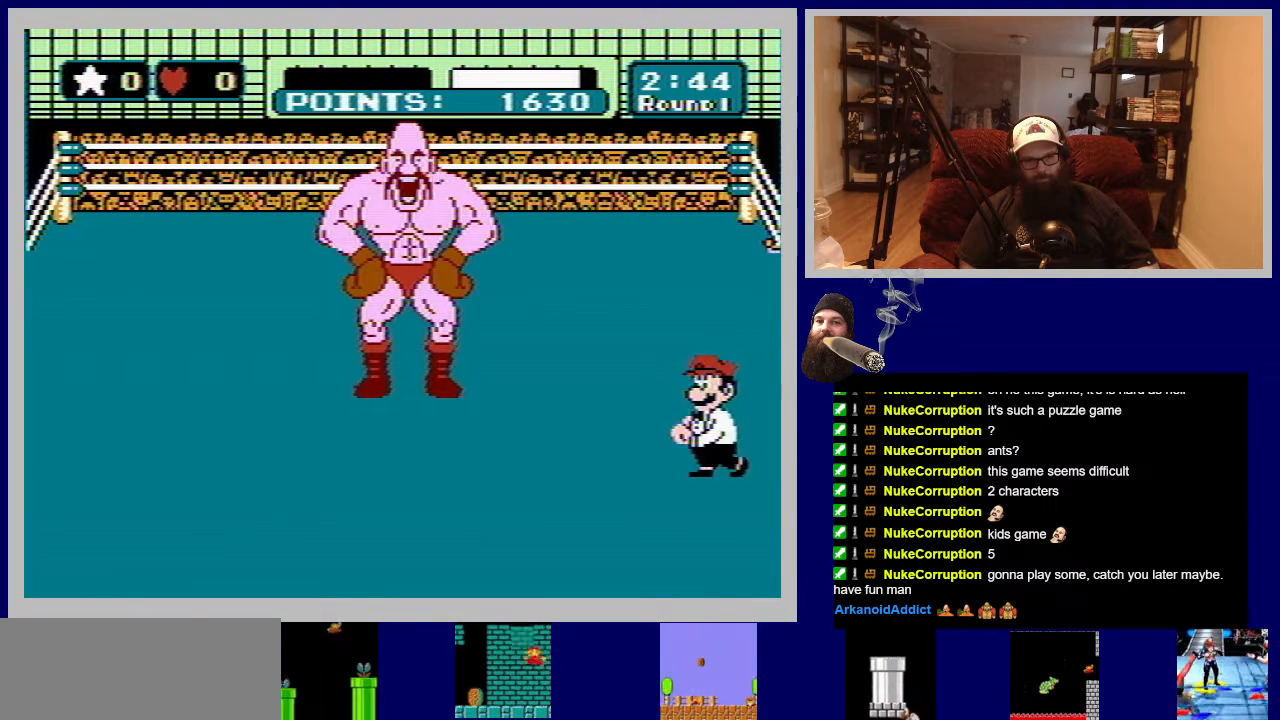
{"buttons": [], "events": []}
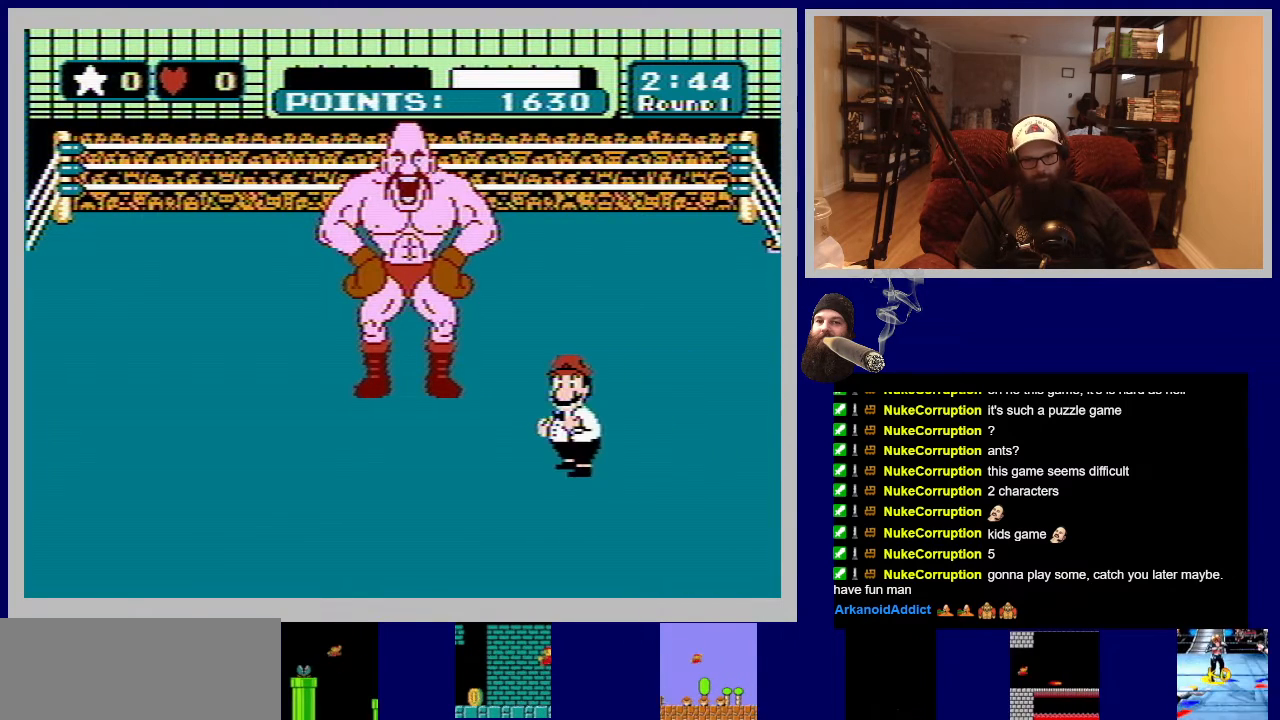
{"buttons": ["B"], "events": [[183, "A", "down"], [300, "A", "up"], [383, "A", "down"], [483, "A", "up"], [500, "B", "down"]]}
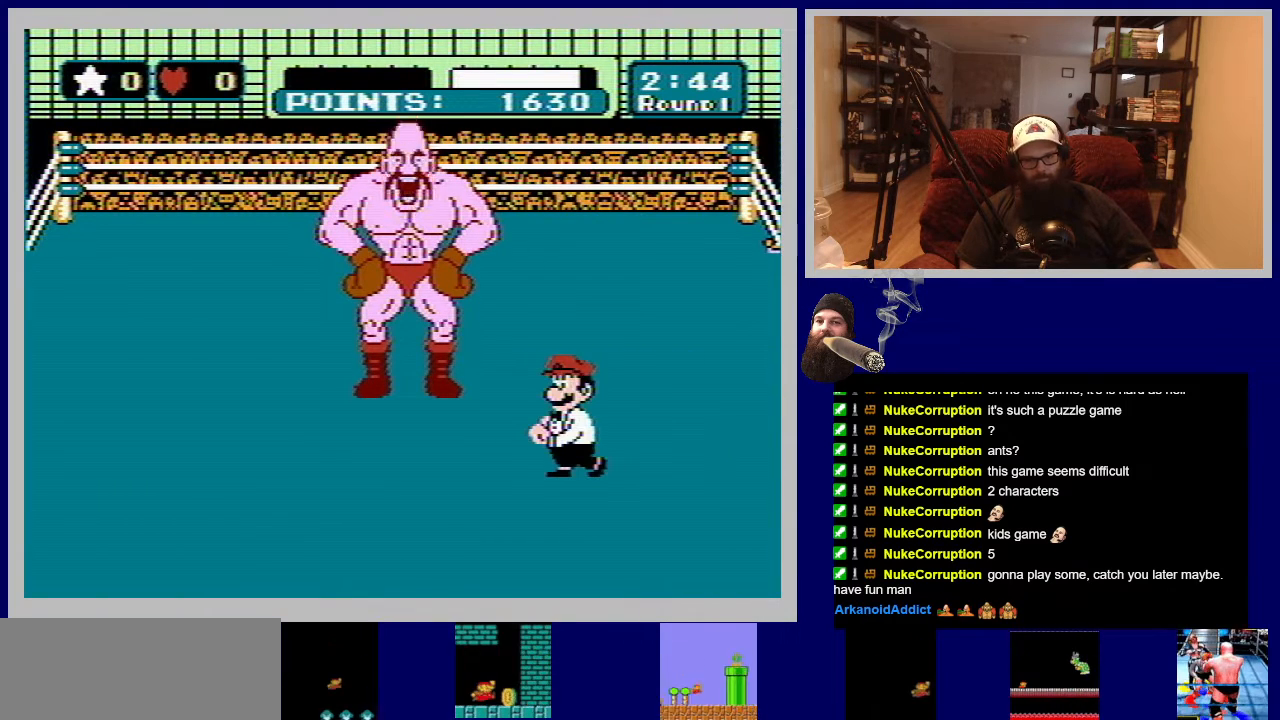
{"buttons": [], "events": [[50, "A", "down"], [150, "A", "up"], [183, "B", "up"], [200, "B", "down"], [217, "B", "up"], [233, "A", "down"], [233, "B", "down"], [283, "A", "up"], [333, "B", "up"], [383, "A", "down"], [417, "B", "down"], [467, "A", "up"], [500, "B", "up"]]}
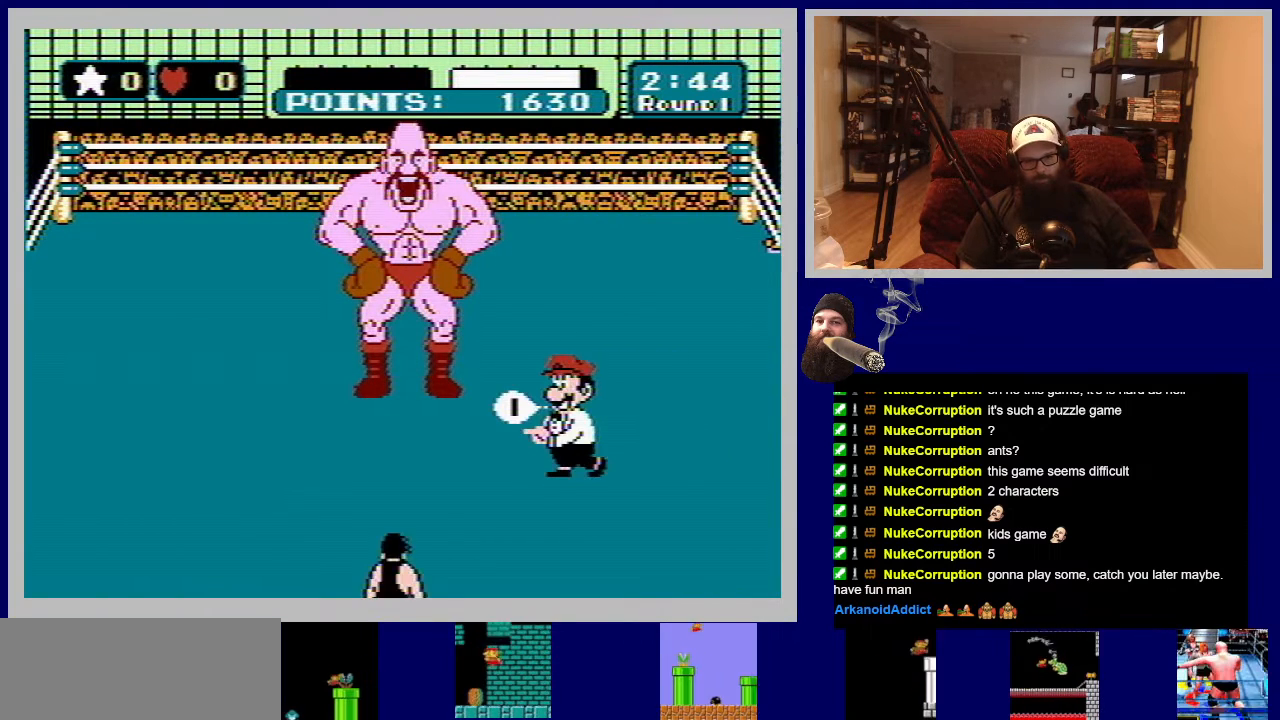
{"buttons": [], "events": [[67, "A", "down"], [67, "B", "down"], [100, "A", "up"], [150, "B", "up"], [200, "A", "down"], [217, "B", "down"], [267, "A", "up"], [300, "B", "up"], [367, "A", "down"], [383, "B", "down"], [433, "A", "up"], [483, "B", "up"]]}
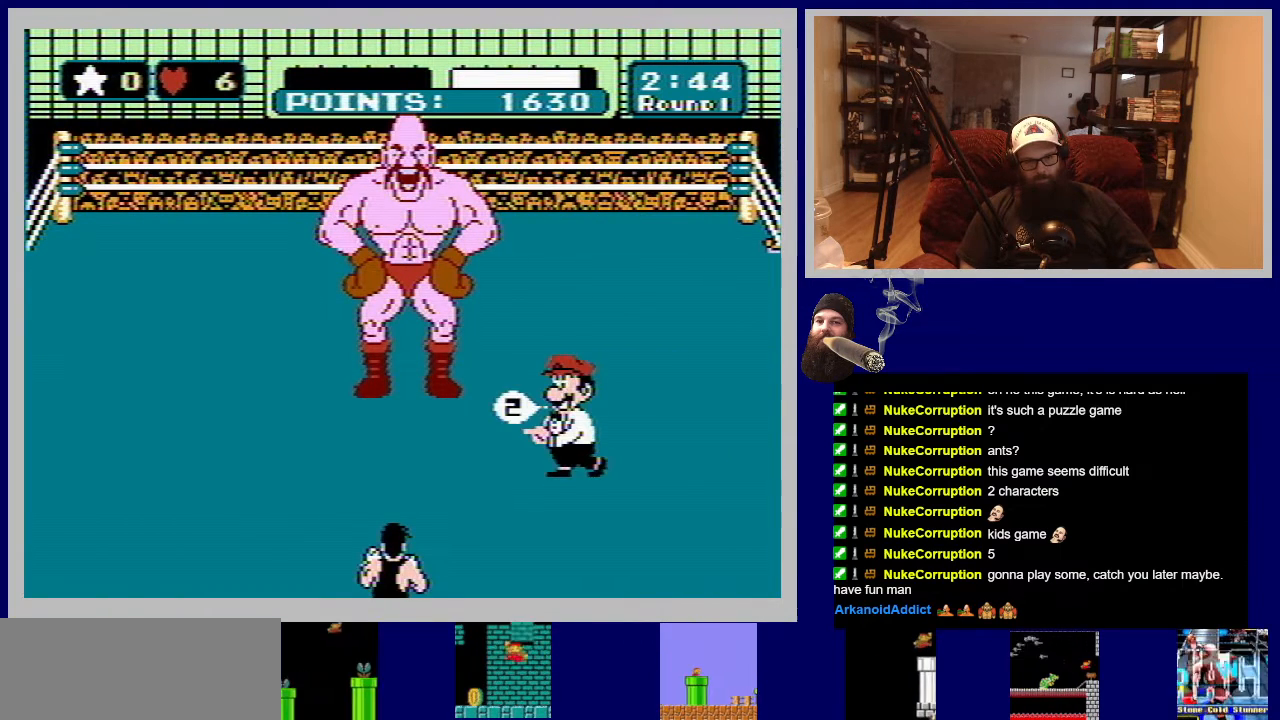
{"buttons": ["A", "B"], "events": [[17, "A", "down"], [50, "B", "down"], [100, "A", "up"], [183, "A", "down"], [250, "A", "up"], [300, "B", "up"], [333, "A", "down"], [400, "B", "down"], [433, "A", "up"], [500, "A", "down"]]}
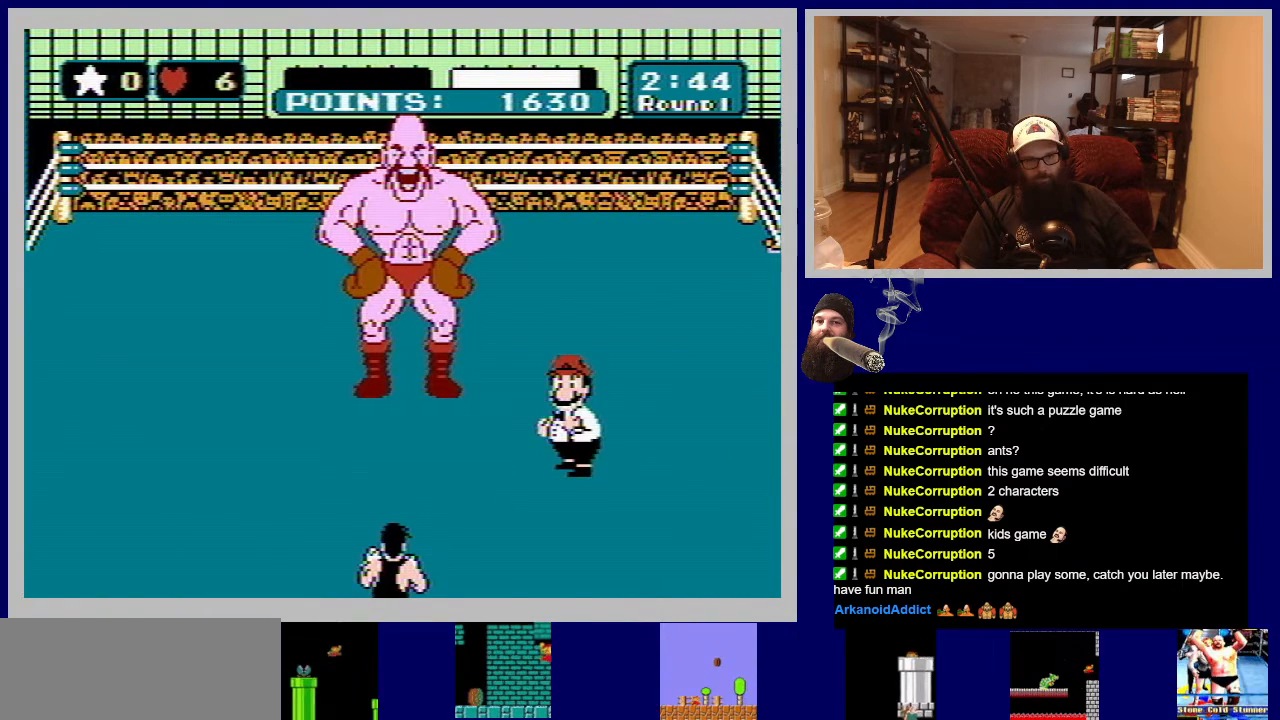
{"buttons": [], "events": [[50, "B", "up"], [83, "A", "up"], [167, "A", "down"], [267, "A", "up"], [333, "A", "down"], [433, "A", "up"]]}
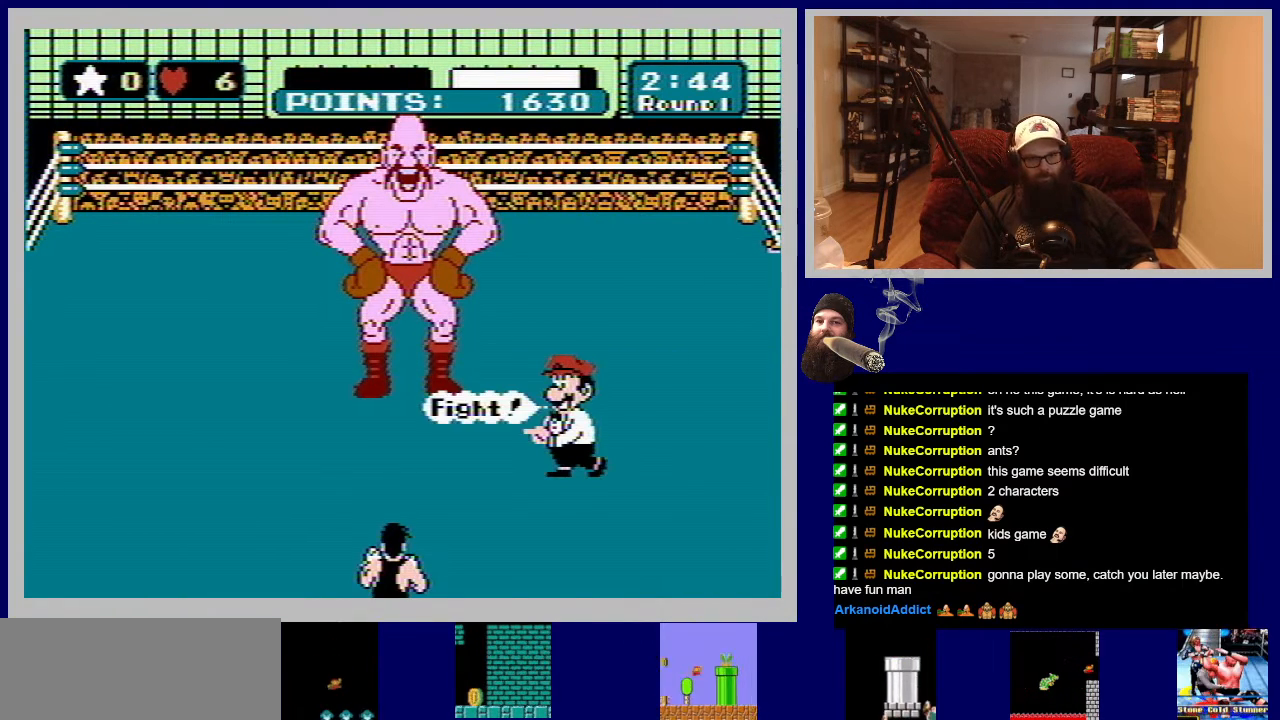
{"buttons": [], "events": [[17, "A", "down"], [83, "A", "up"]]}
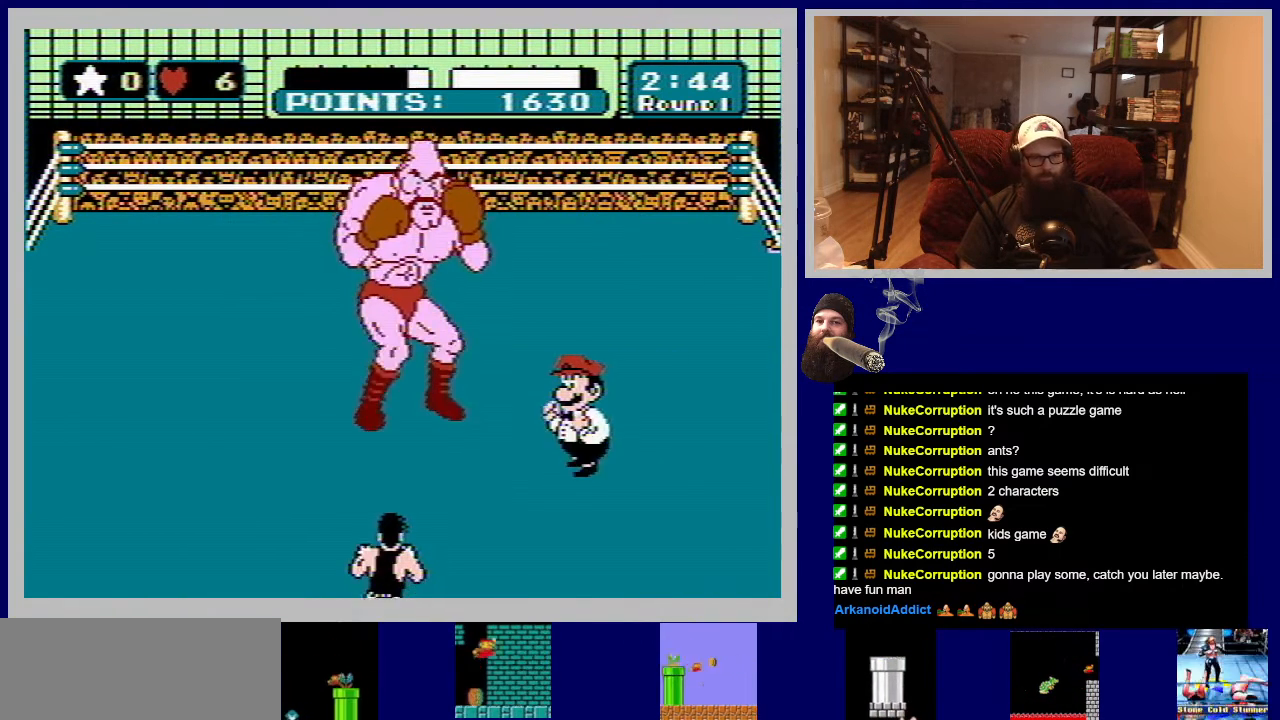
{"buttons": [], "events": []}
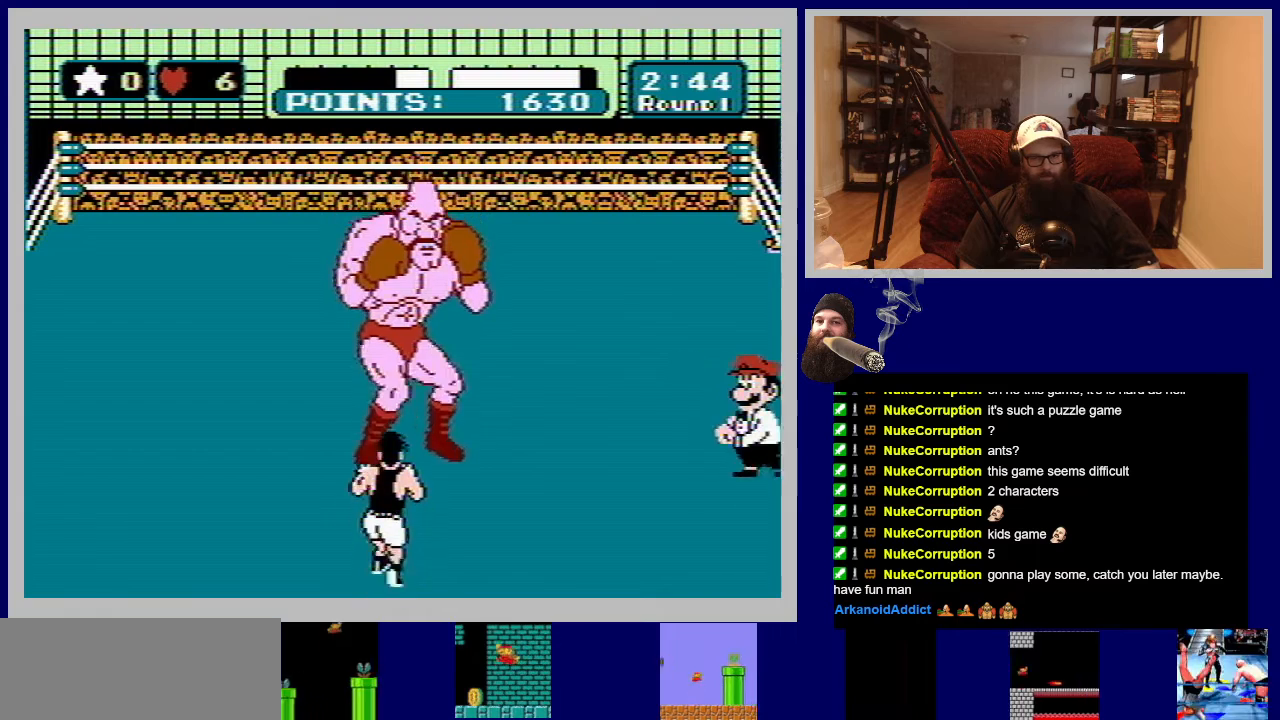
{"buttons": [], "events": []}
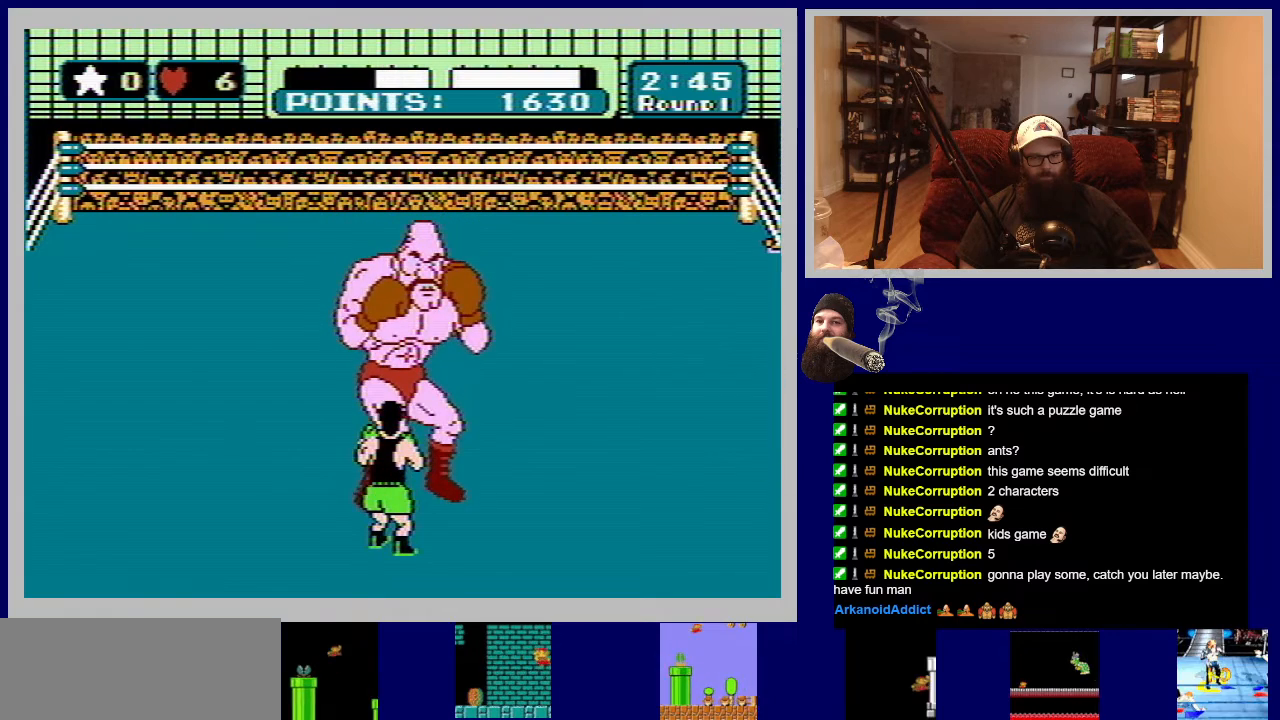
{"buttons": ["DPAD_LEFT"], "events": [[383, "DPAD_LEFT", "down"]]}
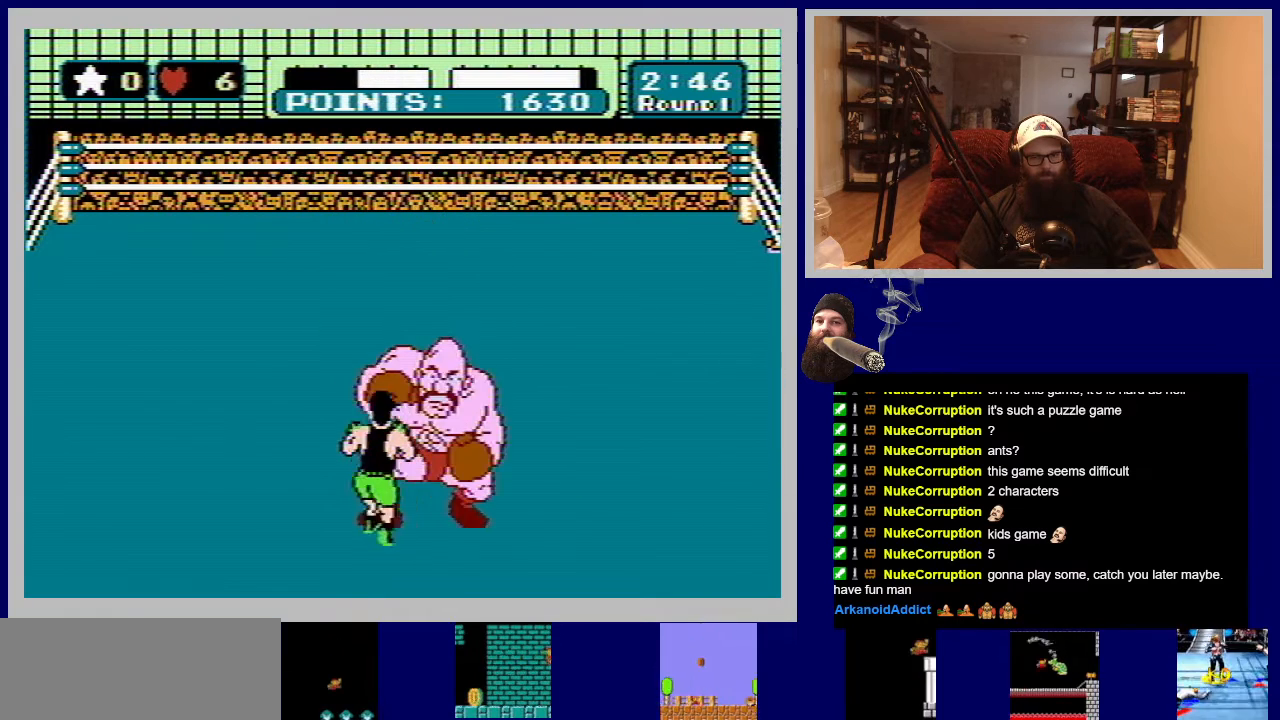
{"buttons": ["B", "DPAD_UP"], "events": [[183, "DPAD_LEFT", "up"], [250, "DPAD_UP", "down"], [317, "B", "down"], [433, "B", "up"], [500, "B", "down"]]}
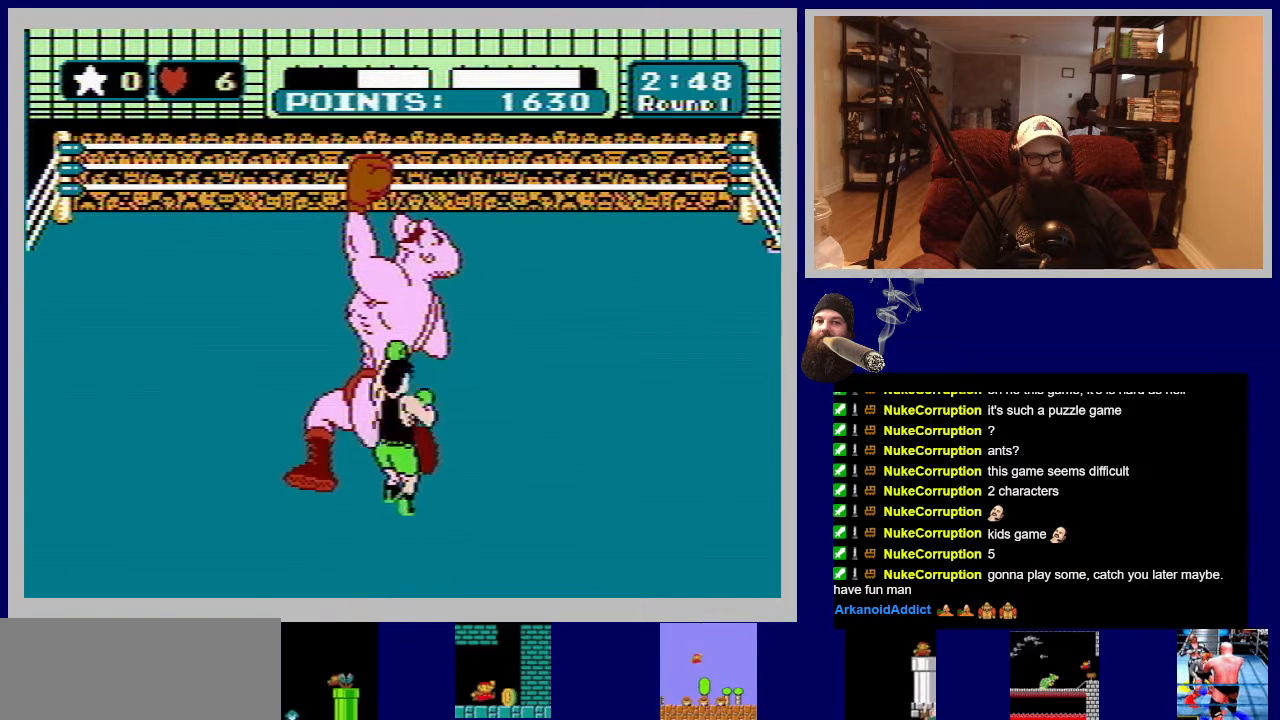
{"buttons": ["B", "DPAD_UP"], "events": [[100, "B", "up"], [167, "B", "down"], [283, "B", "up"], [333, "B", "down"], [433, "B", "up"], [483, "B", "down"]]}
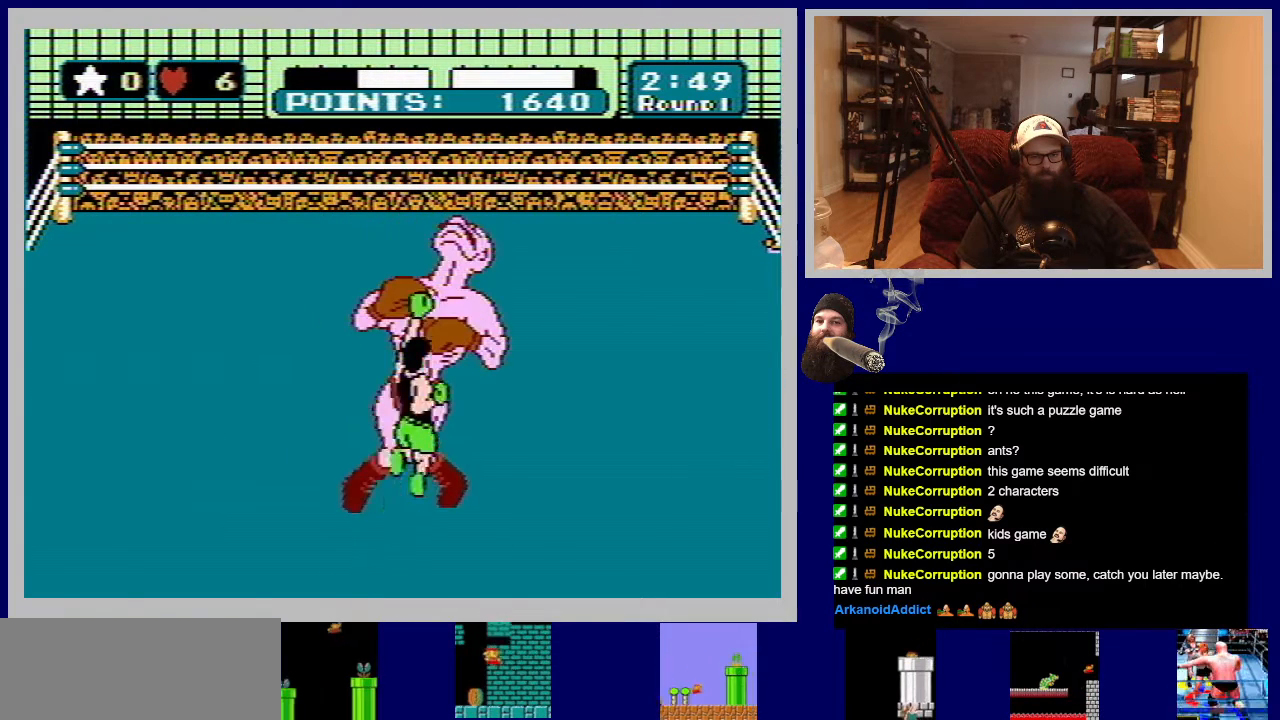
{"buttons": ["B", "DPAD_UP"], "events": [[67, "B", "up"], [133, "B", "down"], [217, "B", "up"], [300, "B", "down"], [400, "B", "up"], [467, "B", "down"]]}
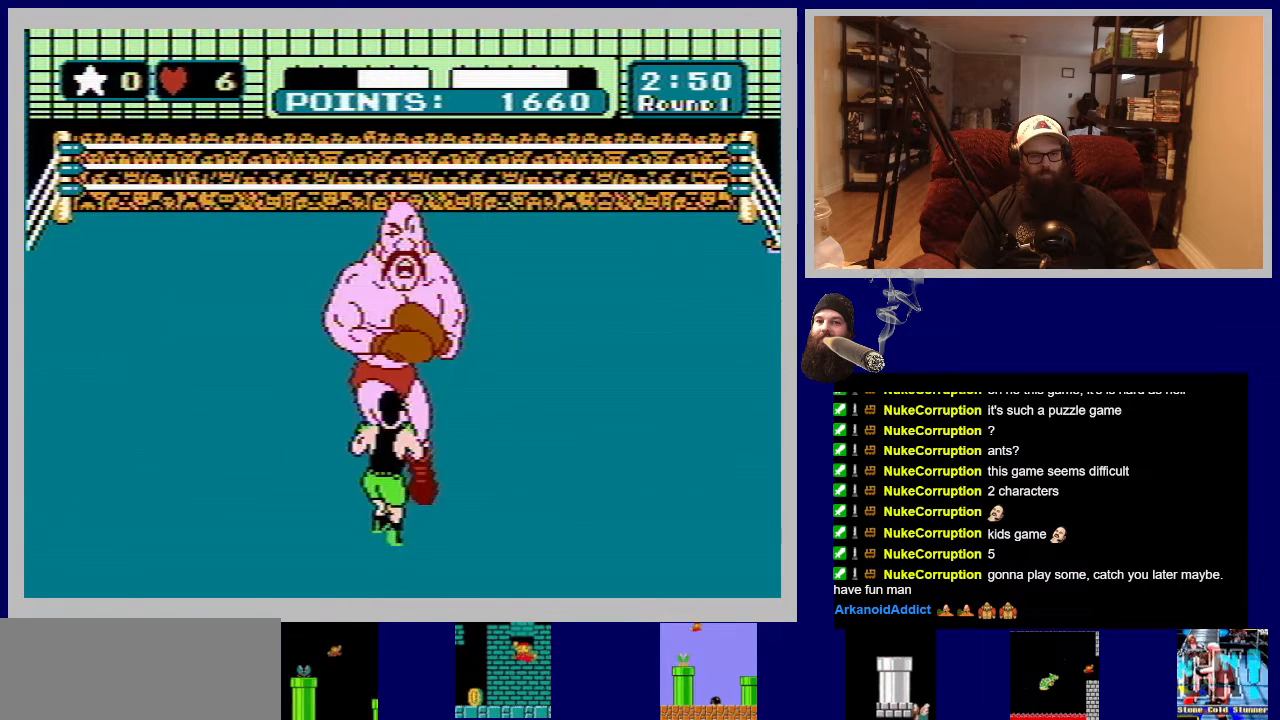
{"buttons": ["B", "DPAD_UP"], "events": [[50, "B", "up"], [117, "B", "down"], [217, "B", "up"], [283, "B", "down"], [383, "B", "up"], [450, "B", "down"]]}
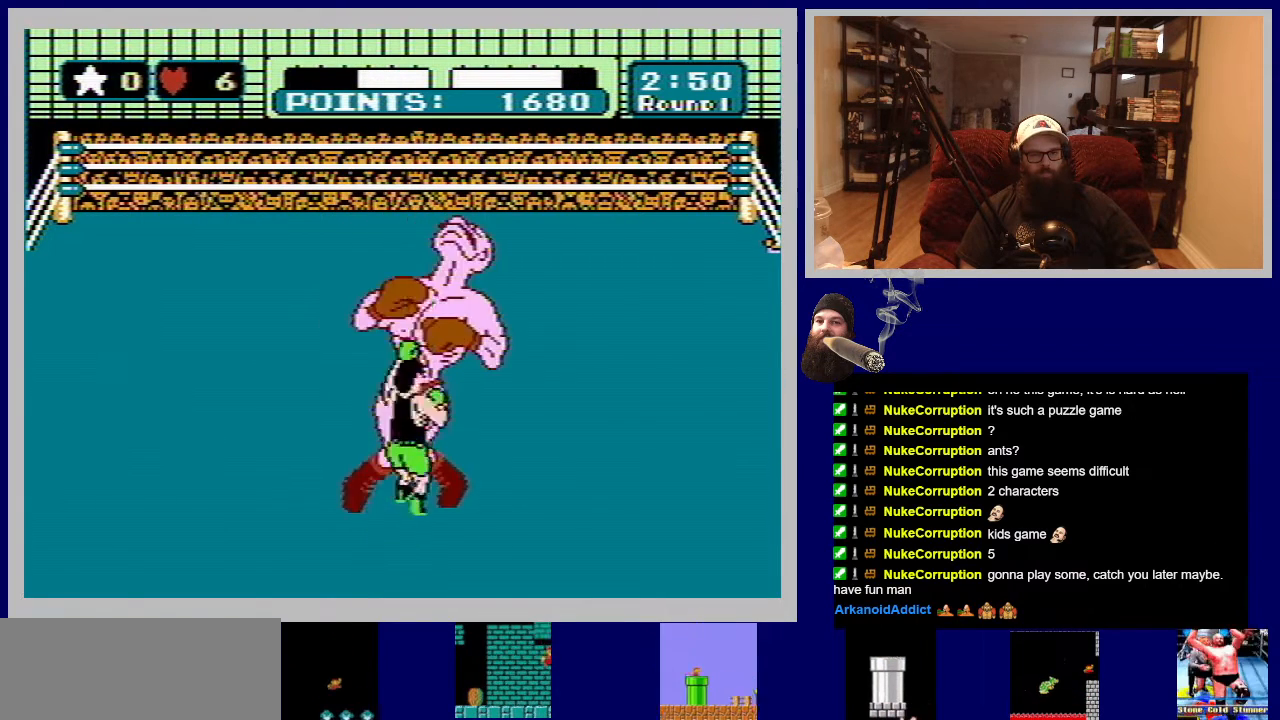
{"buttons": ["B", "DPAD_UP"], "events": [[33, "B", "up"], [117, "B", "down"], [217, "B", "up"], [267, "B", "down"], [367, "B", "up"], [433, "B", "down"]]}
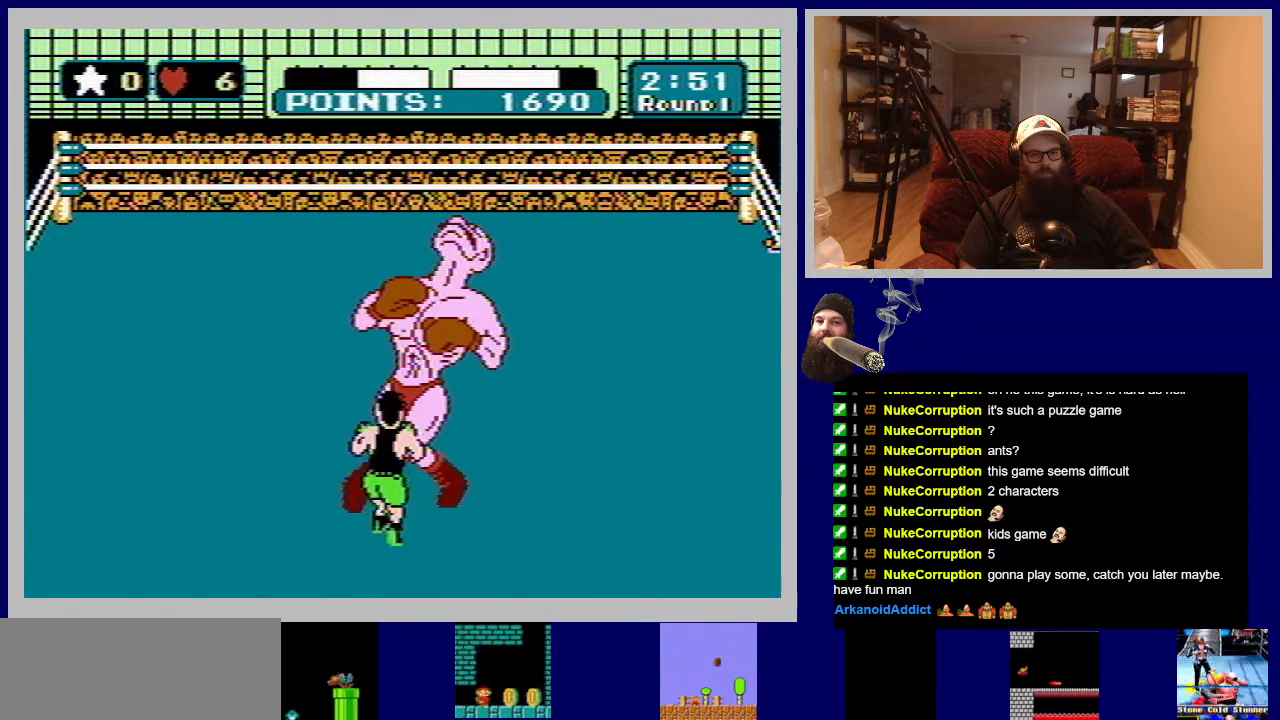
{"buttons": ["DPAD_UP"], "events": [[33, "B", "up"], [100, "B", "down"], [200, "B", "up"], [267, "B", "down"], [383, "B", "up"]]}
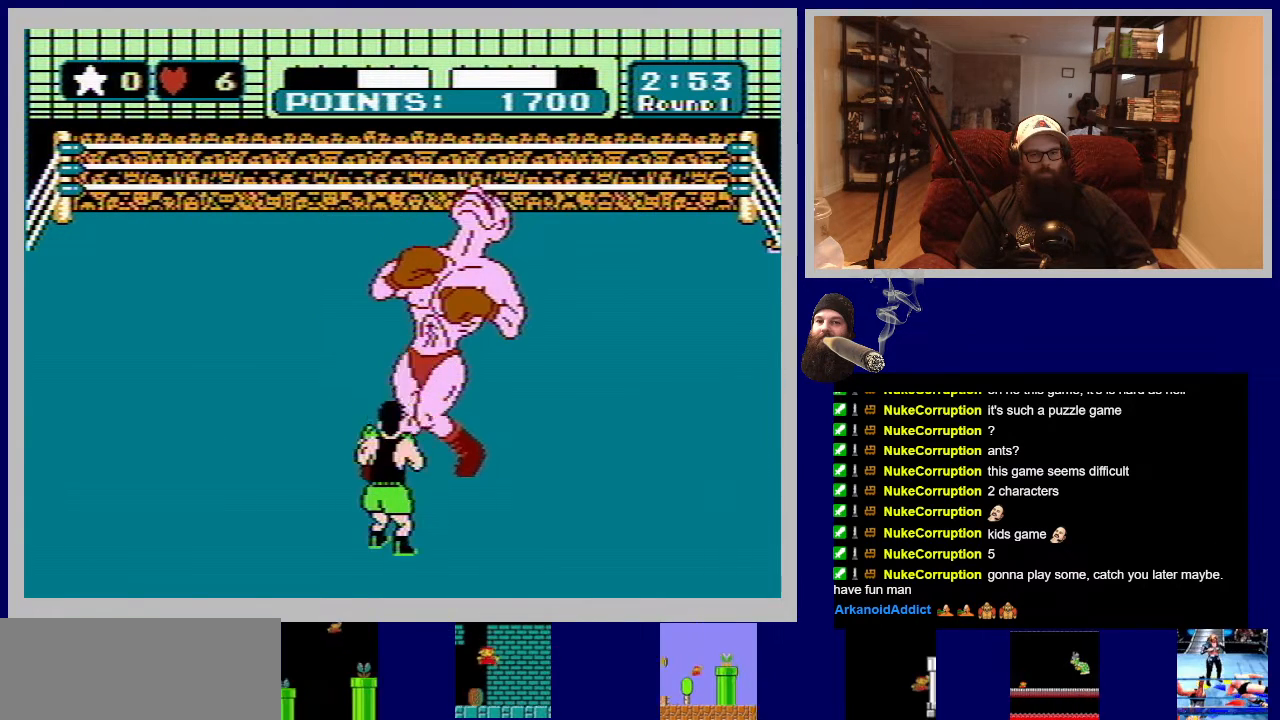
{"buttons": [], "events": [[83, "DPAD_UP", "up"]]}
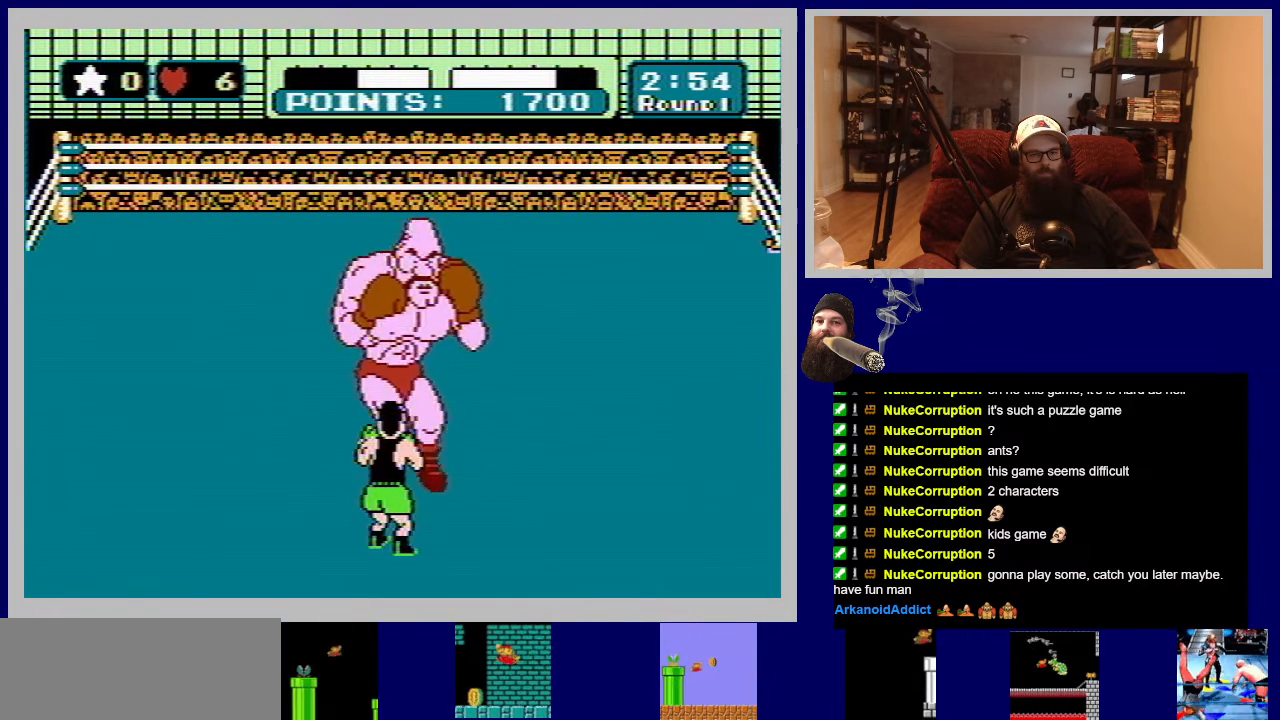
{"buttons": [], "events": [[50, "DPAD_LEFT", "down"], [233, "DPAD_LEFT", "up"]]}
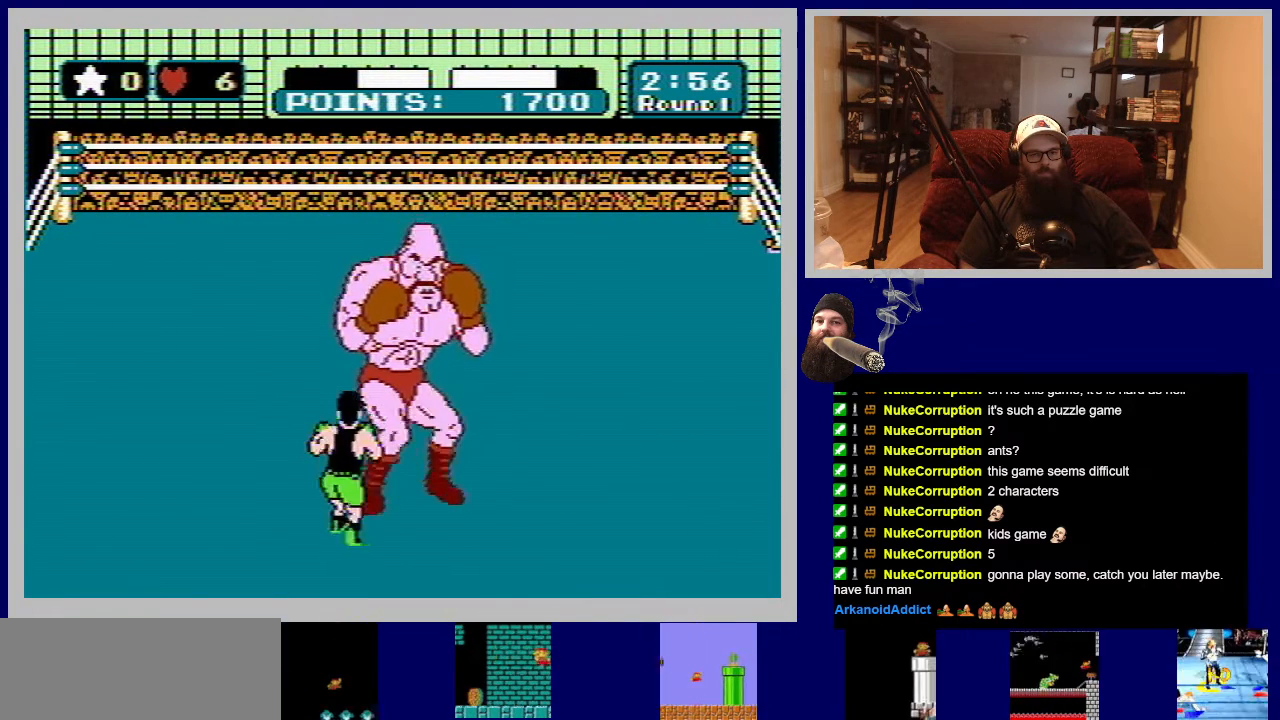
{"buttons": [], "events": []}
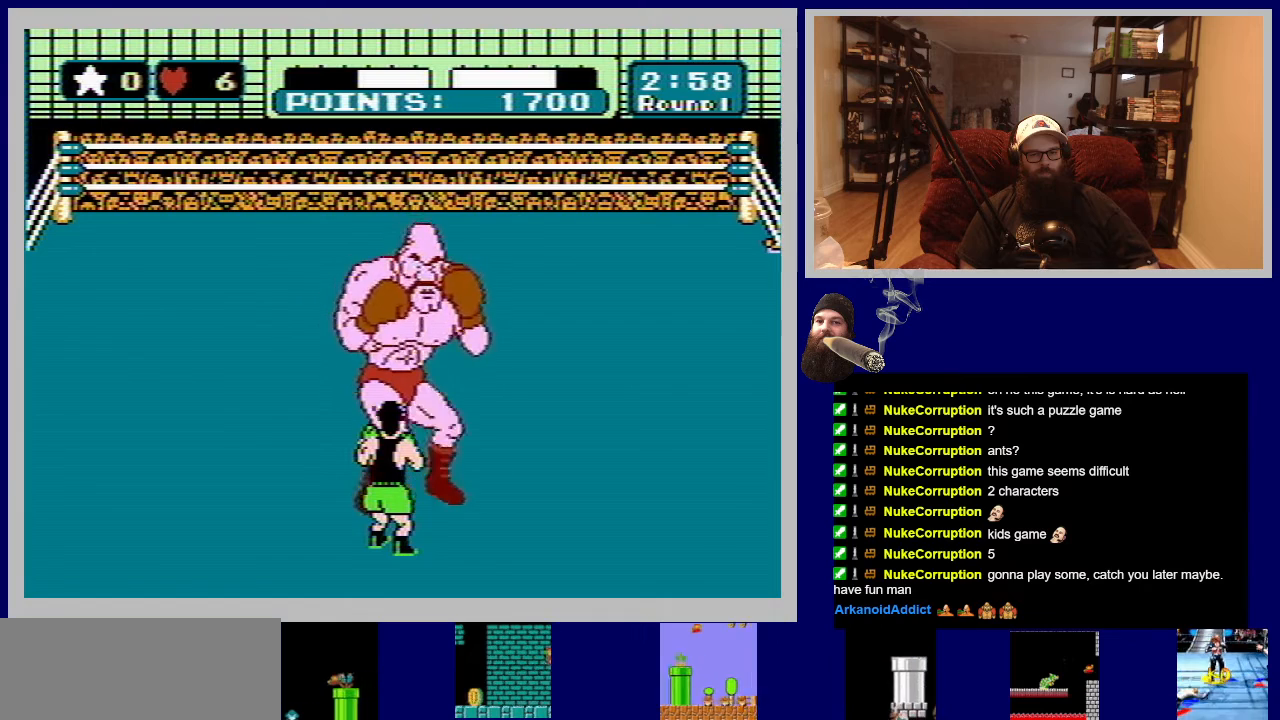
{"buttons": ["DPAD_LEFT"], "events": [[283, "DPAD_LEFT", "down"]]}
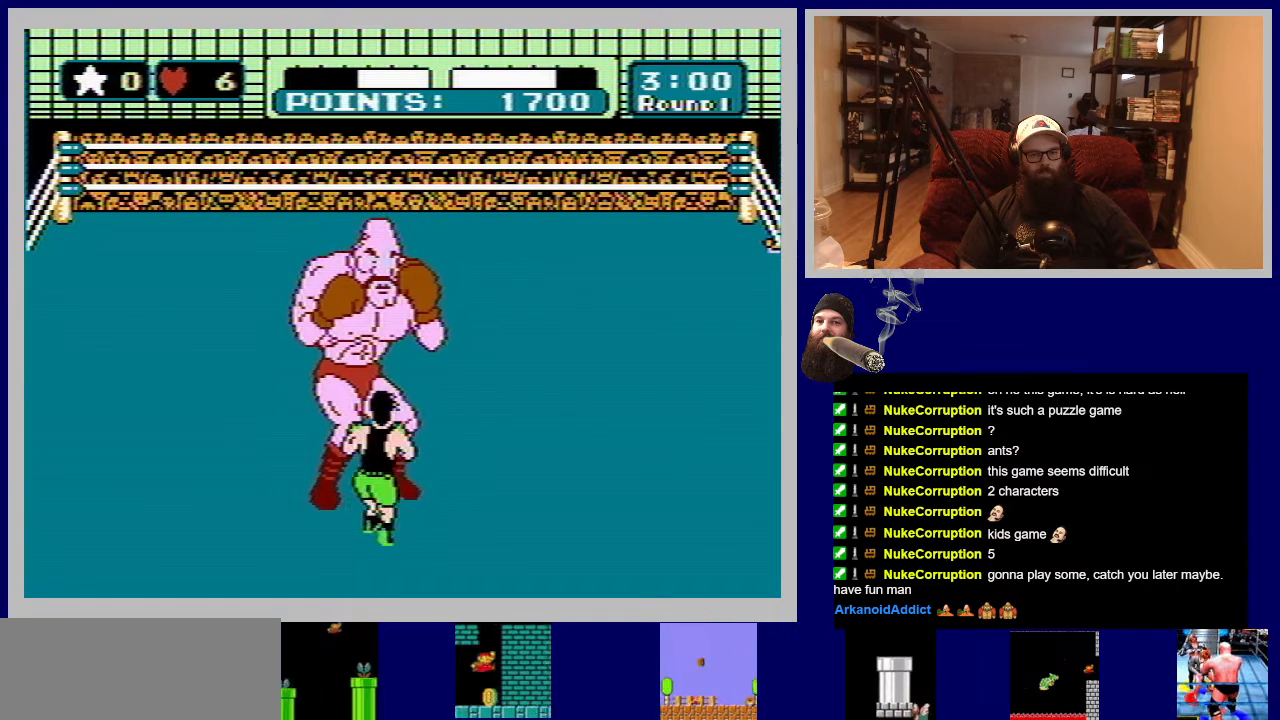
{"buttons": [], "events": [[233, "DPAD_LEFT", "up"]]}
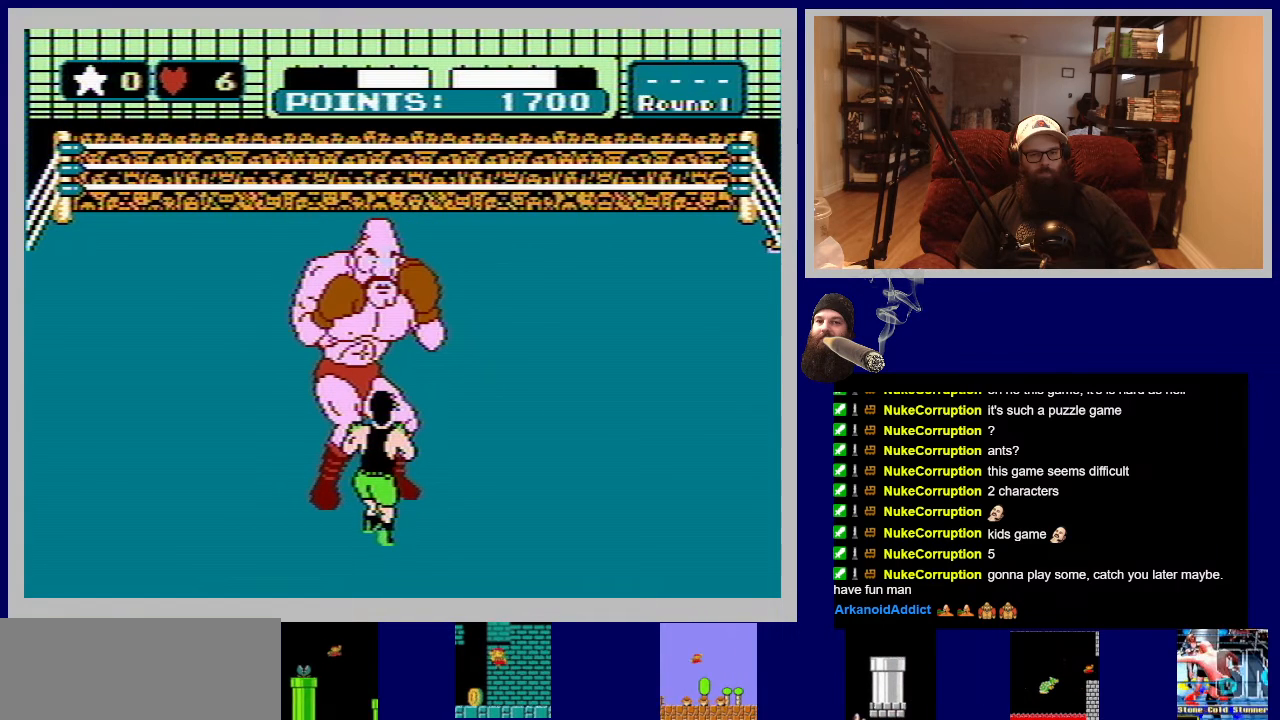
{"buttons": [], "events": []}